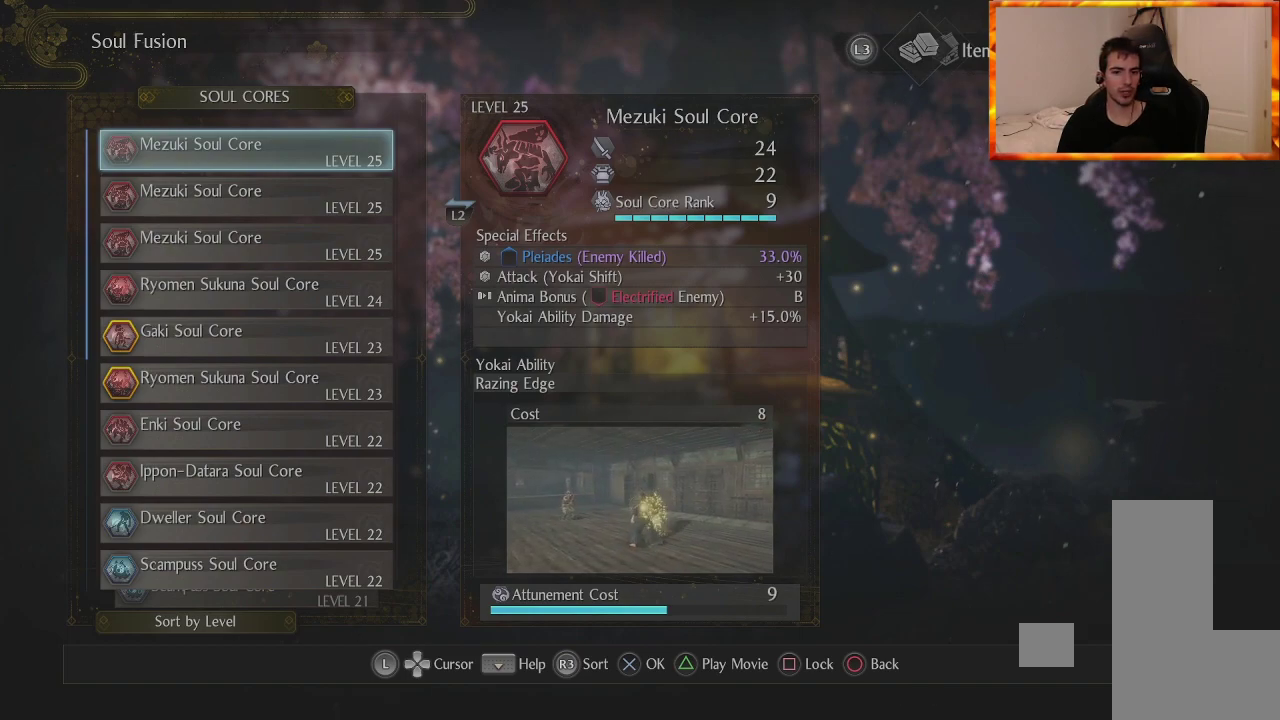
Gameplay with a controller (PlayStation layout); each line is a JSON object with the inputs held at the frame after it. "events" lists button and stick changes between this image and that frame as [ms after this image, input, new state], when the widget could be followed in between.
{"buttons": [], "left_stick": "center", "right_stick": "center", "events": []}
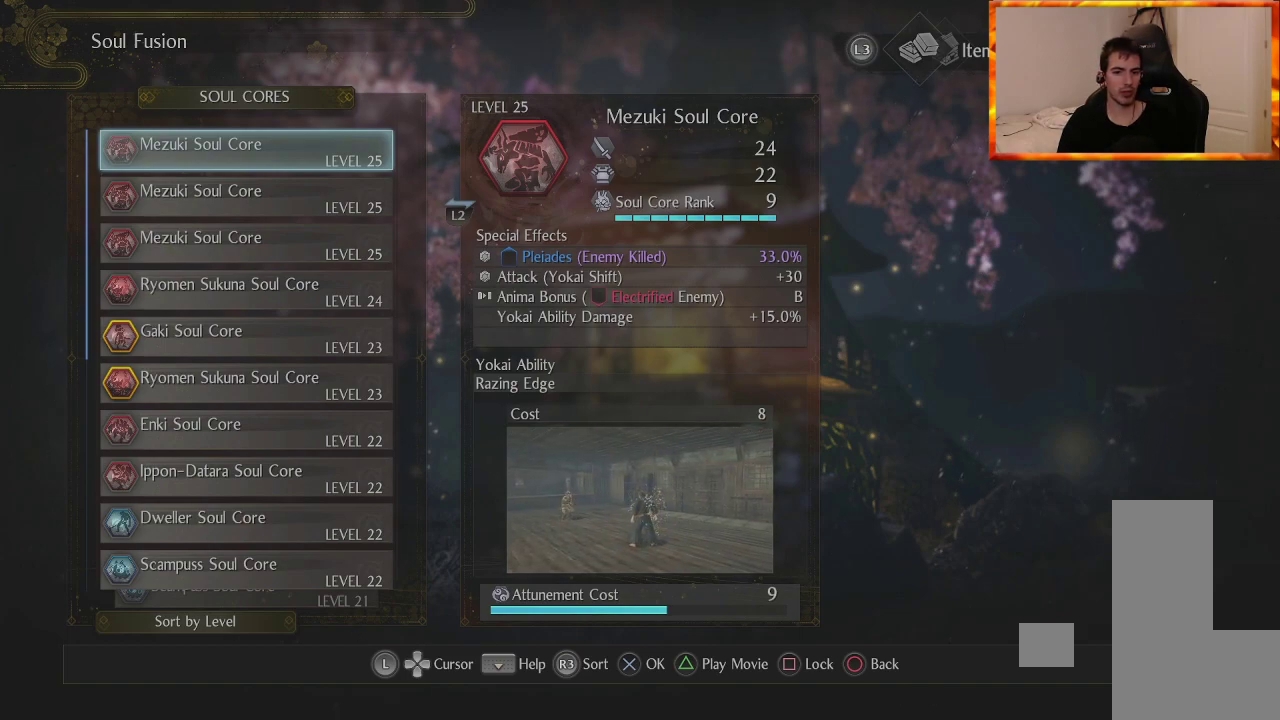
{"buttons": [], "left_stick": "center", "right_stick": "center", "events": []}
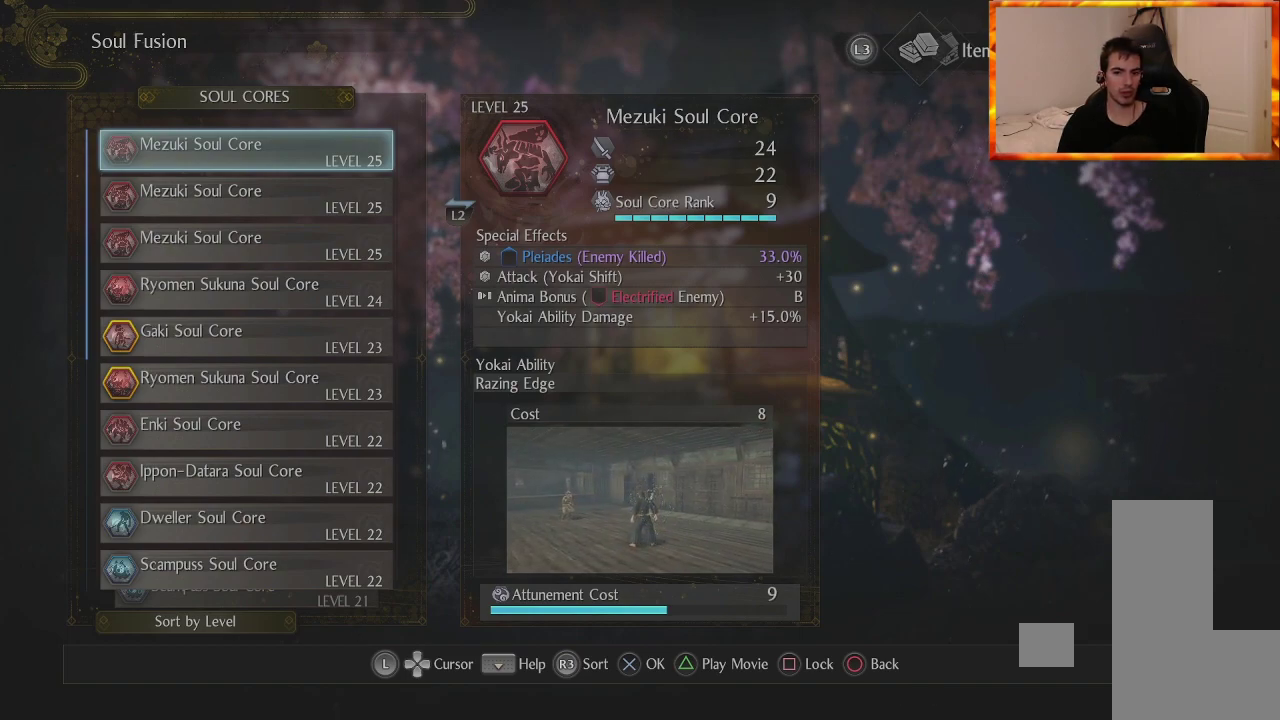
{"buttons": ["DPAD_DOWN"], "left_stick": "center", "right_stick": "center", "events": [[383, "DPAD_DOWN", "down"]]}
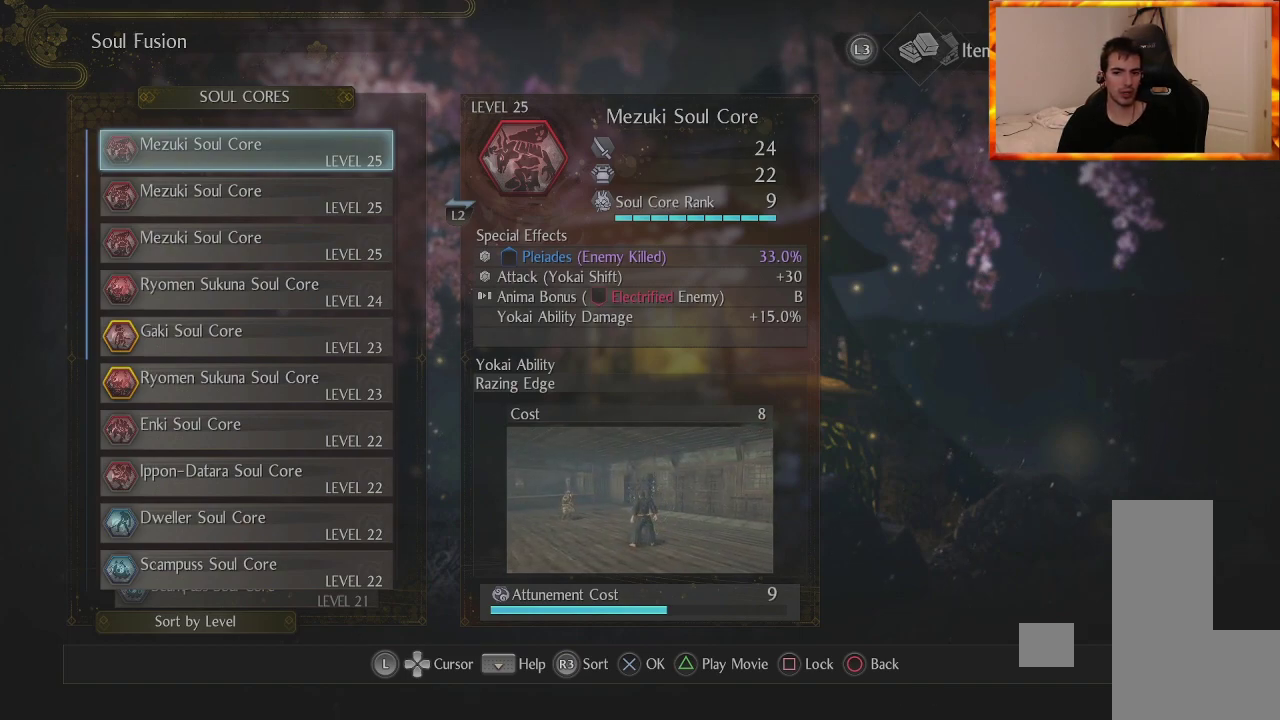
{"buttons": [], "left_stick": "center", "right_stick": "center", "events": [[17, "DPAD_DOWN", "up"]]}
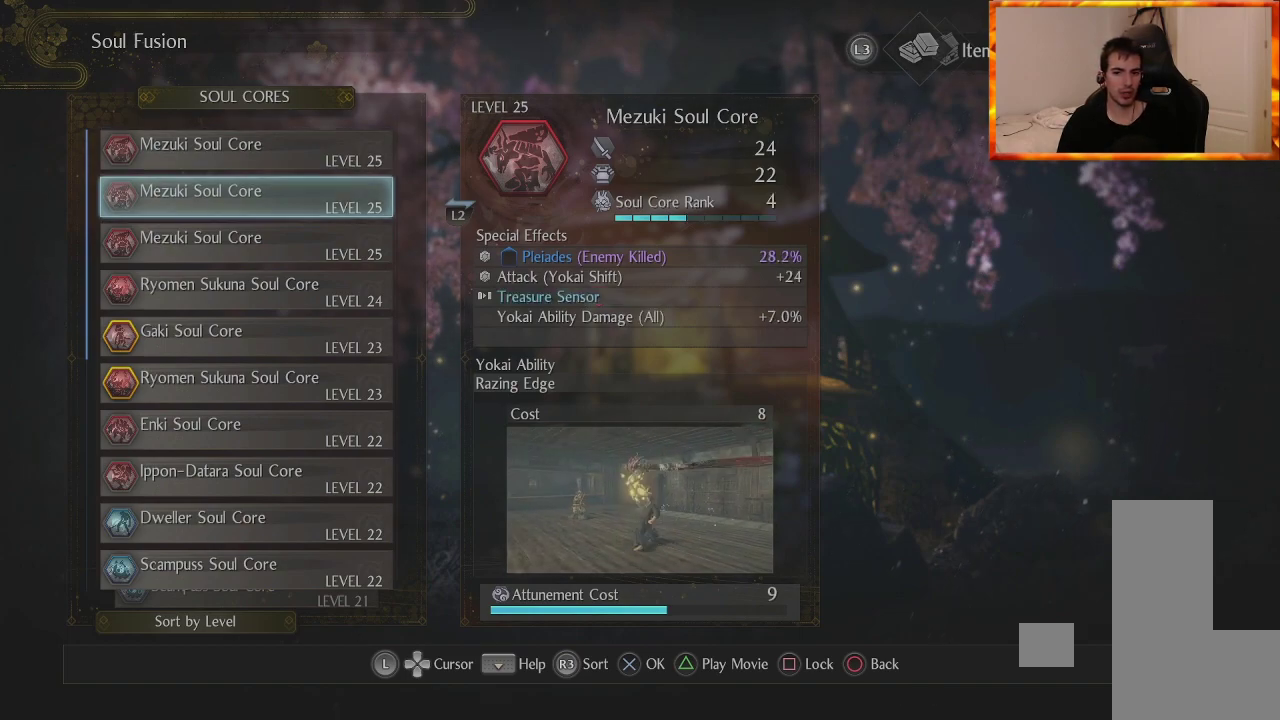
{"buttons": [], "left_stick": "center", "right_stick": "center", "events": [[17, "DPAD_UP", "down"], [117, "DPAD_UP", "up"]]}
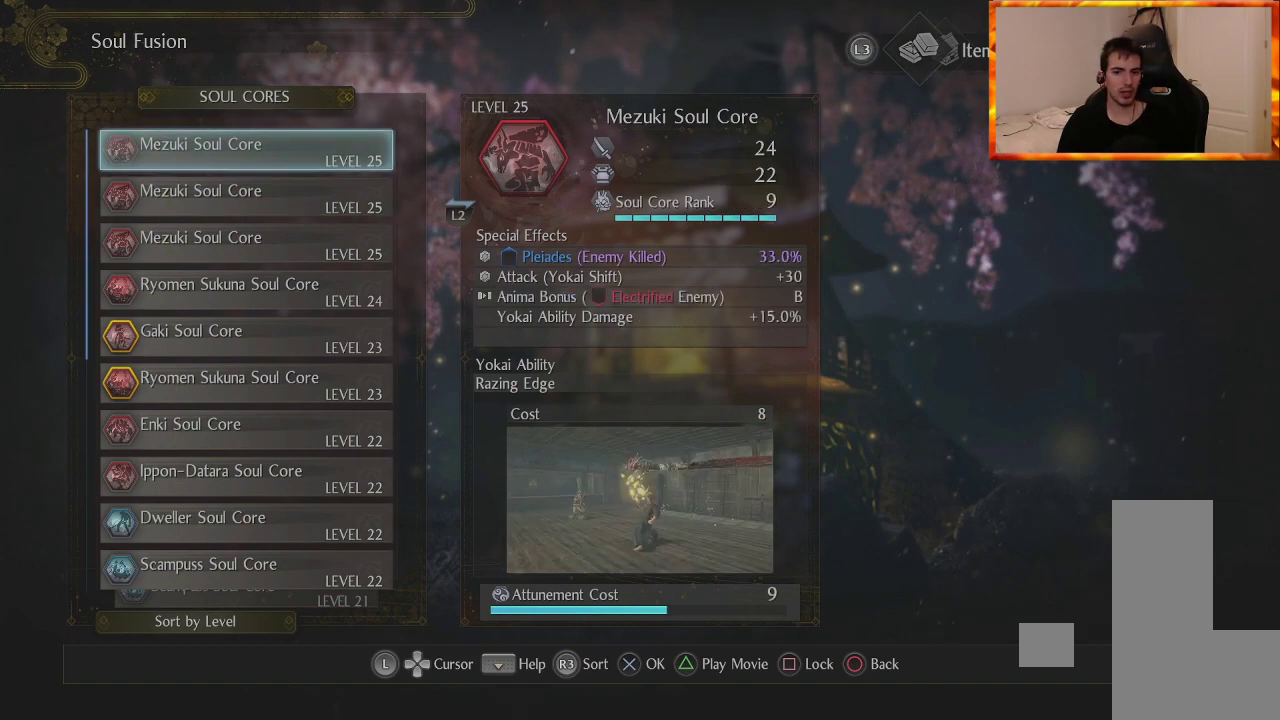
{"buttons": [], "left_stick": "center", "right_stick": "center", "events": []}
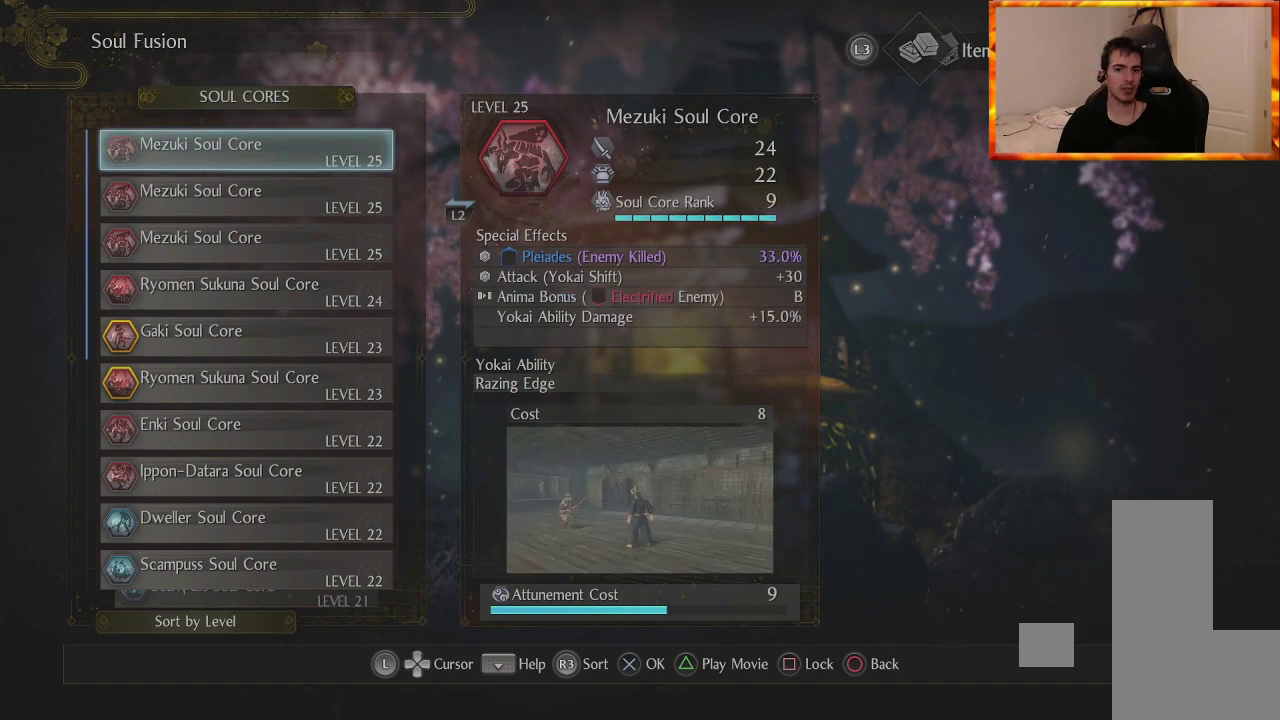
{"buttons": [], "left_stick": "center", "right_stick": "center", "events": []}
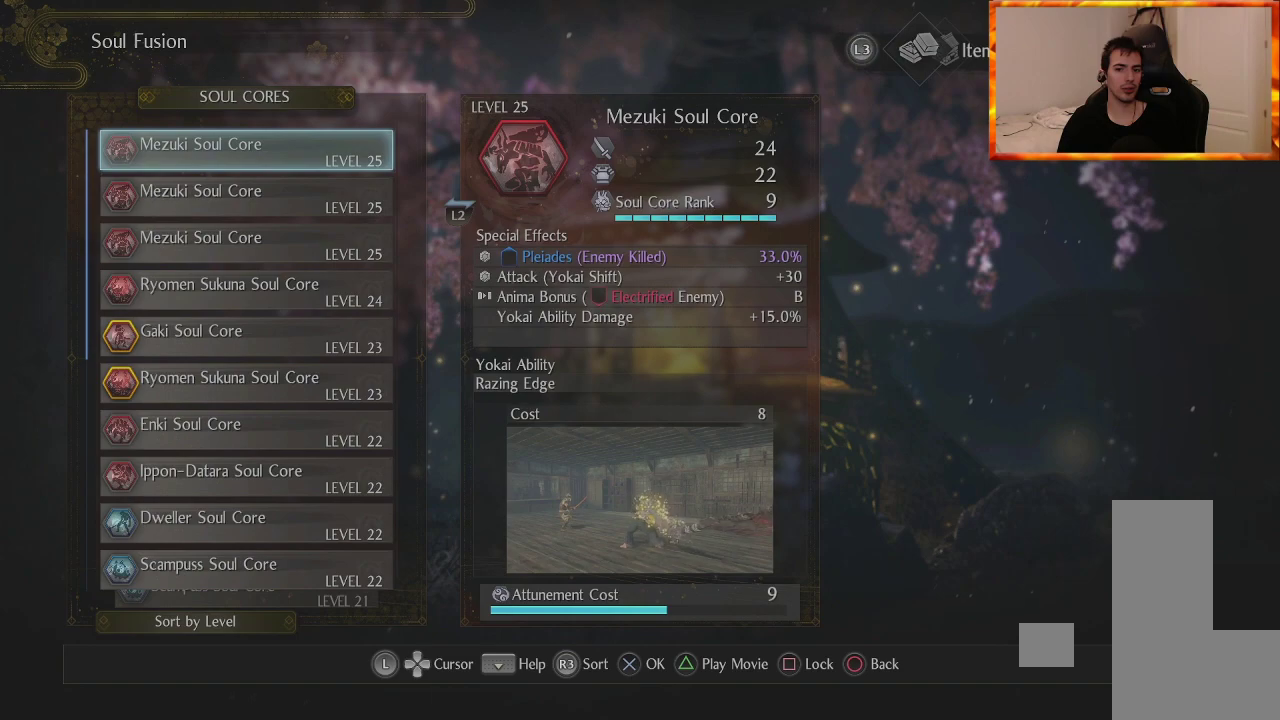
{"buttons": [], "left_stick": "center", "right_stick": "center", "events": []}
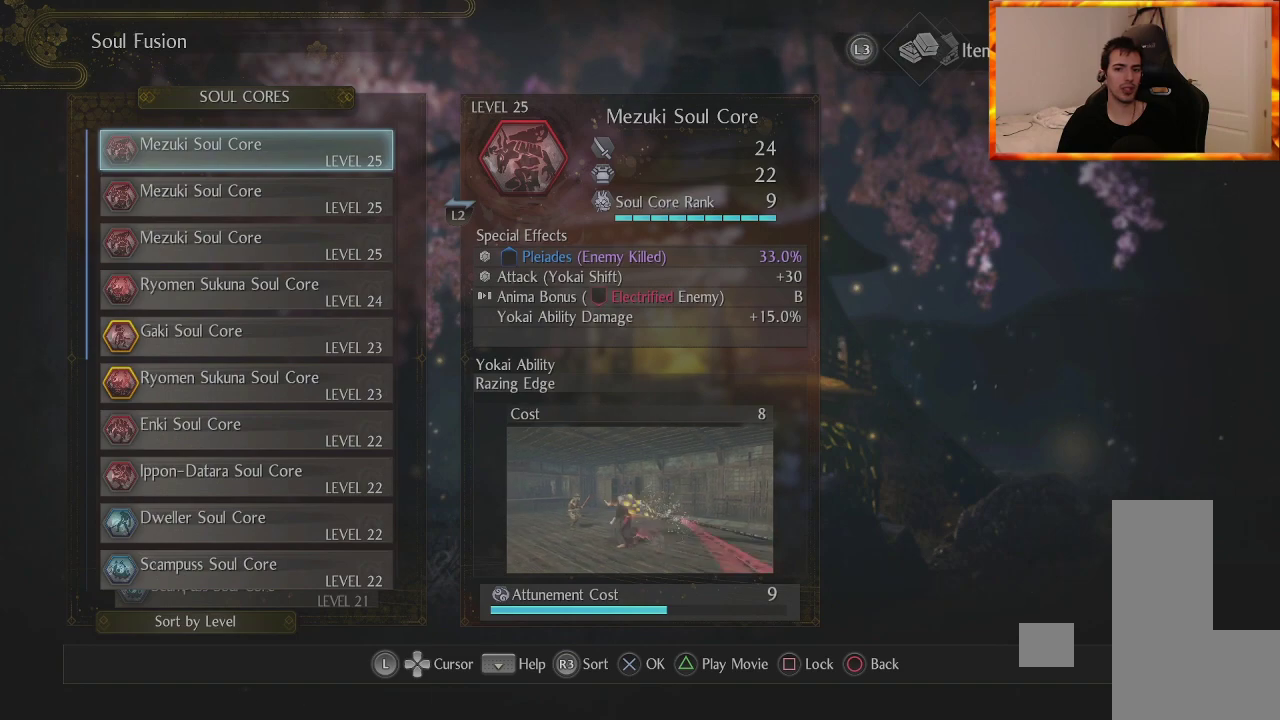
{"buttons": [], "left_stick": "center", "right_stick": "center", "events": []}
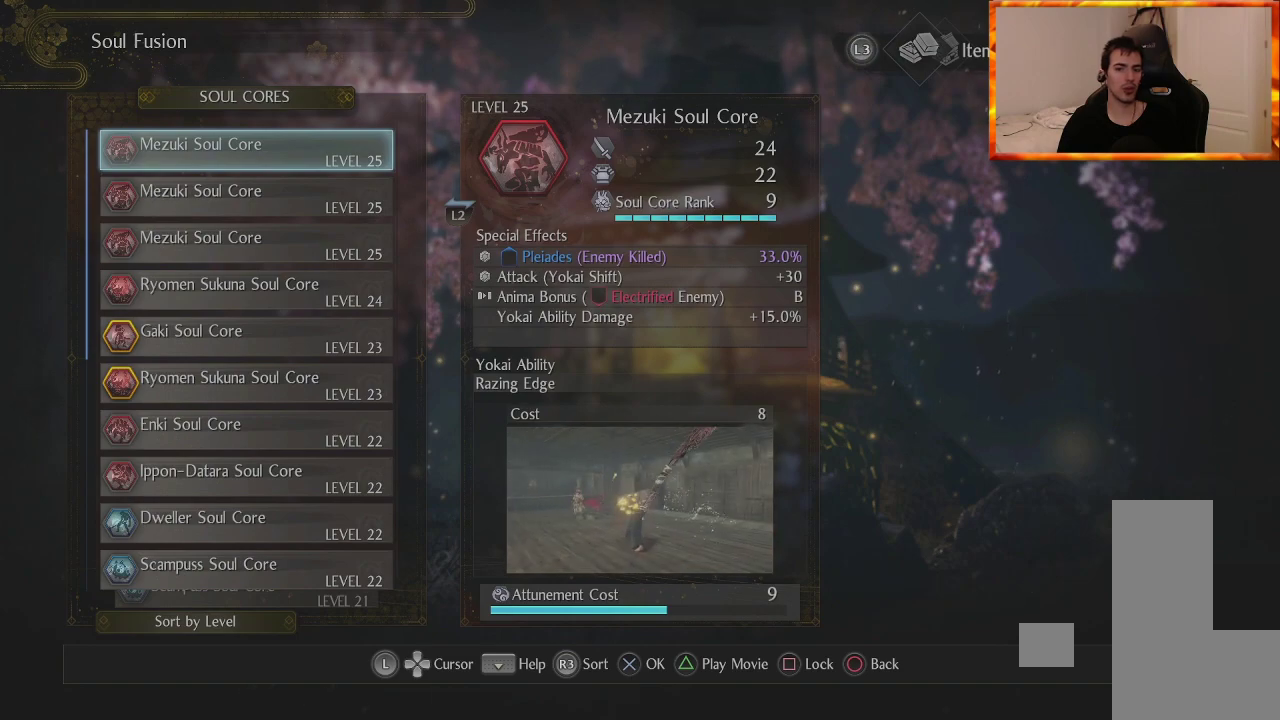
{"buttons": [], "left_stick": "center", "right_stick": "center", "events": []}
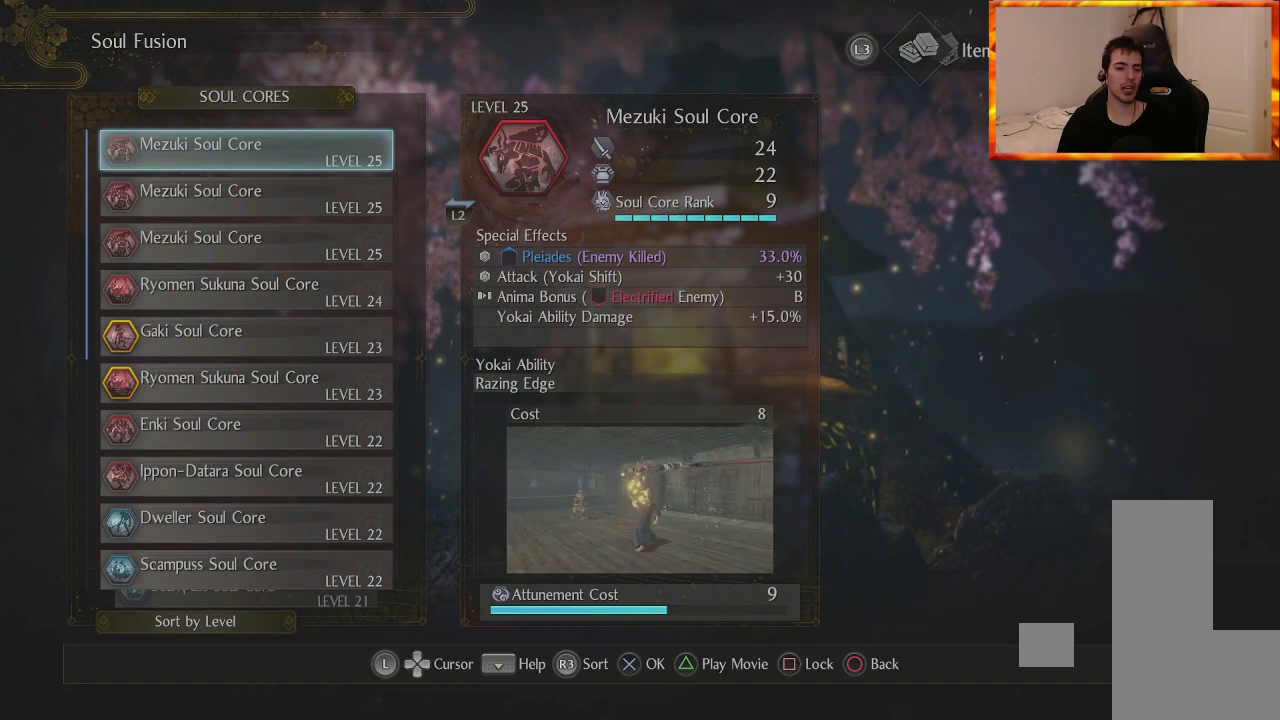
{"buttons": [], "left_stick": "center", "right_stick": "center", "events": []}
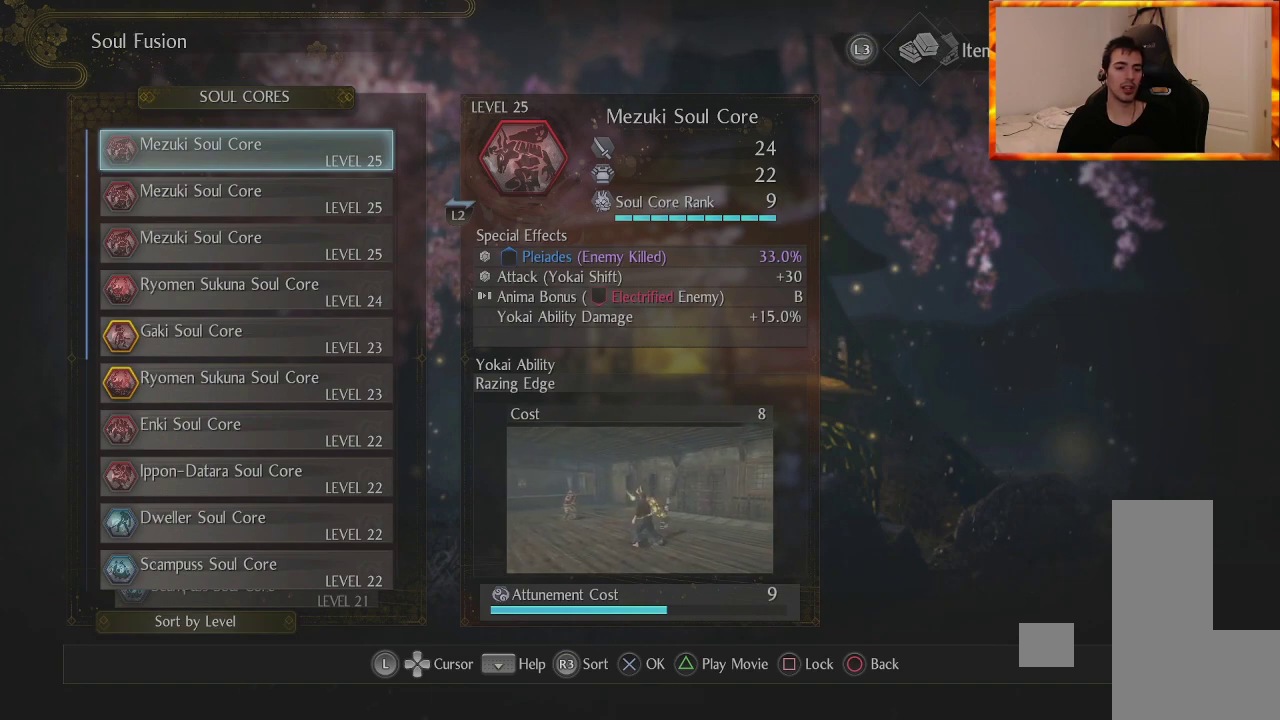
{"buttons": [], "left_stick": "center", "right_stick": "center", "events": []}
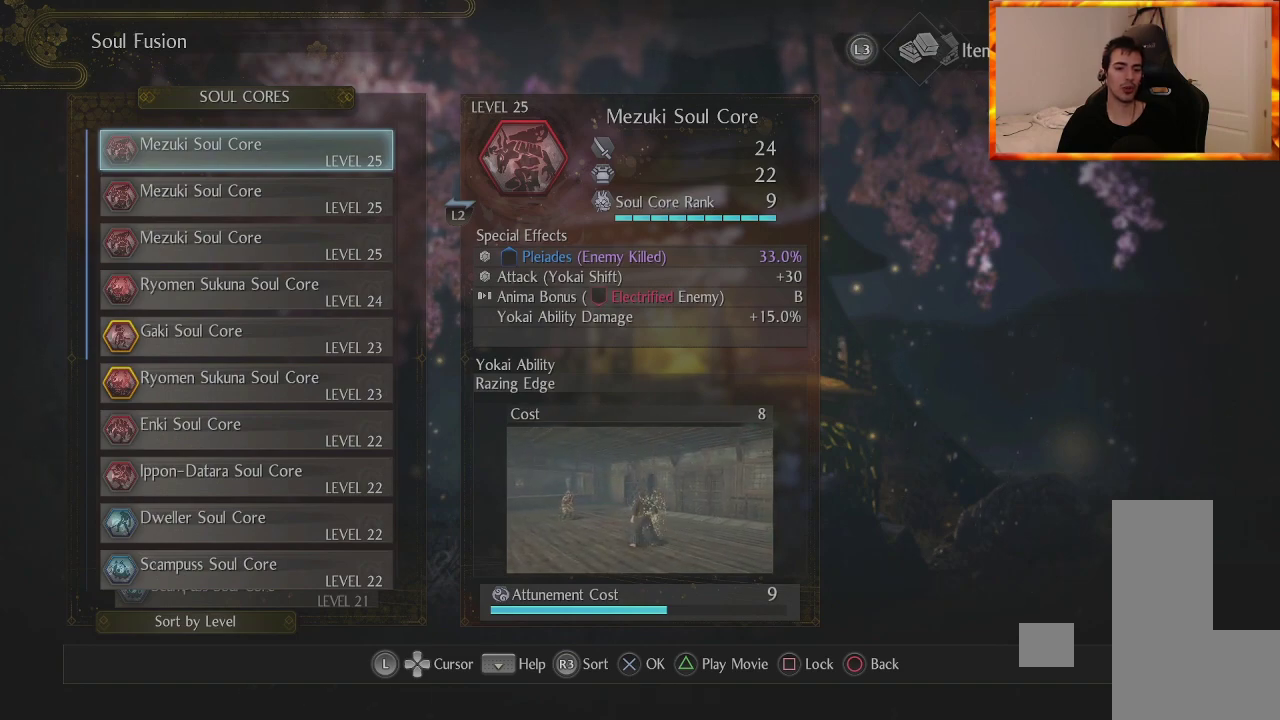
{"buttons": [], "left_stick": "center", "right_stick": "center", "events": []}
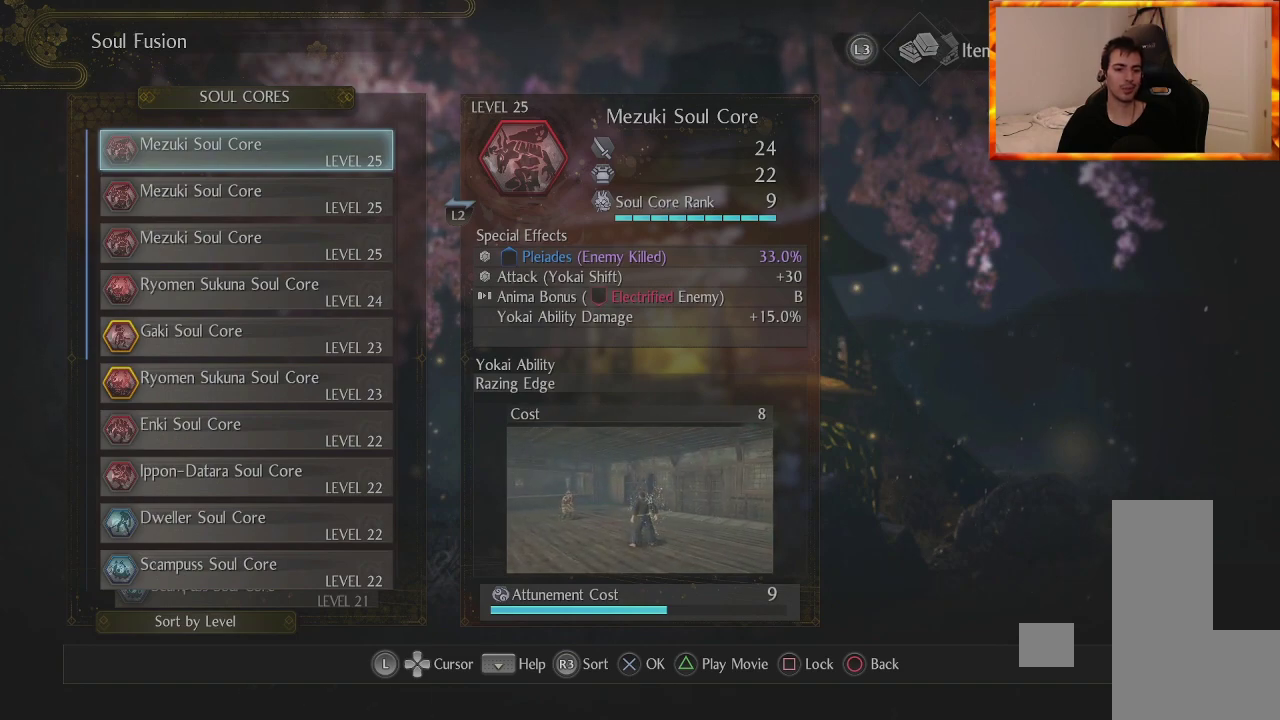
{"buttons": [], "left_stick": "center", "right_stick": "center", "events": []}
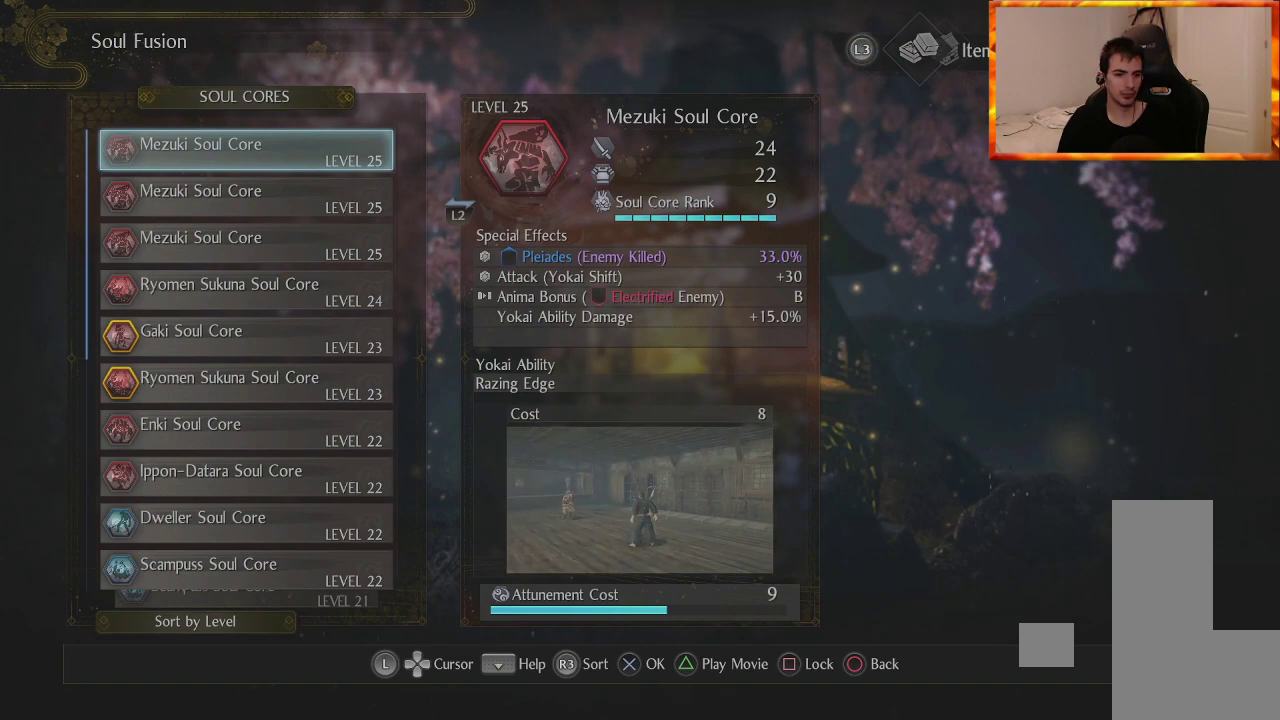
{"buttons": [], "left_stick": "center", "right_stick": "center", "events": [[250, "DPAD_DOWN", "down"], [417, "DPAD_DOWN", "up"]]}
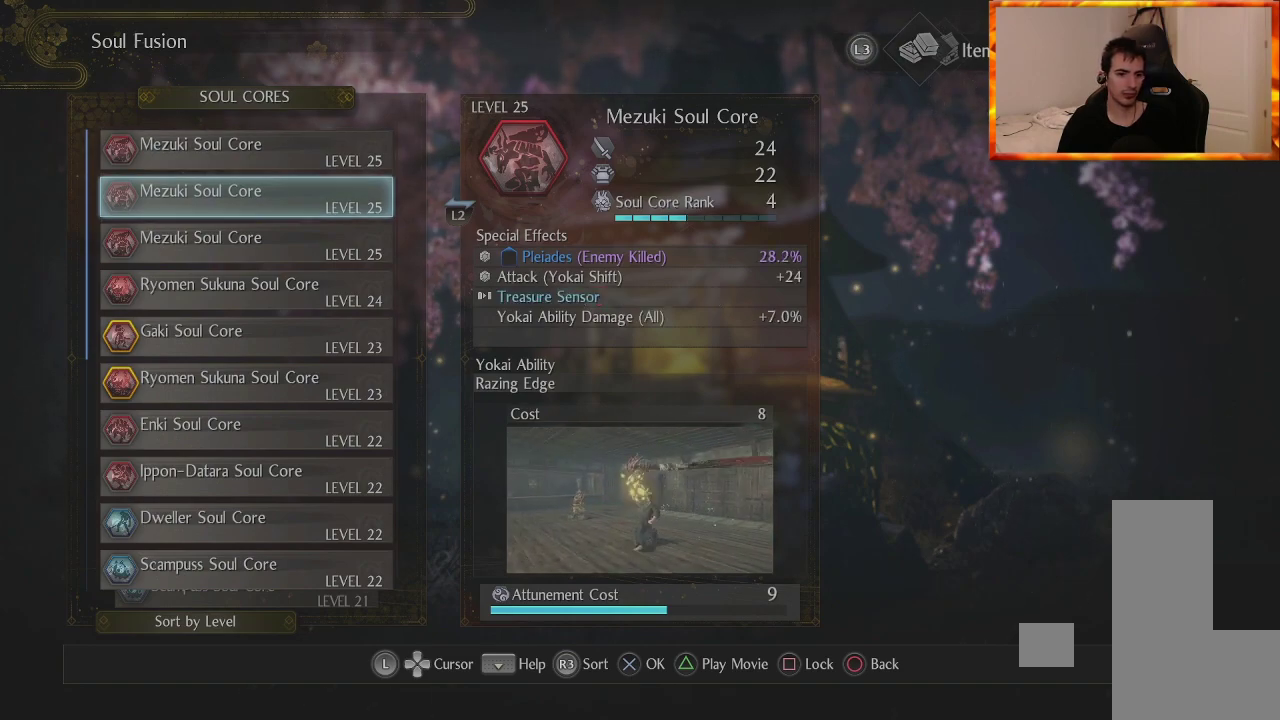
{"buttons": [], "left_stick": "center", "right_stick": "center", "events": [[17, "DPAD_DOWN", "down"], [133, "DPAD_DOWN", "up"], [217, "DPAD_DOWN", "down"], [333, "DPAD_DOWN", "up"]]}
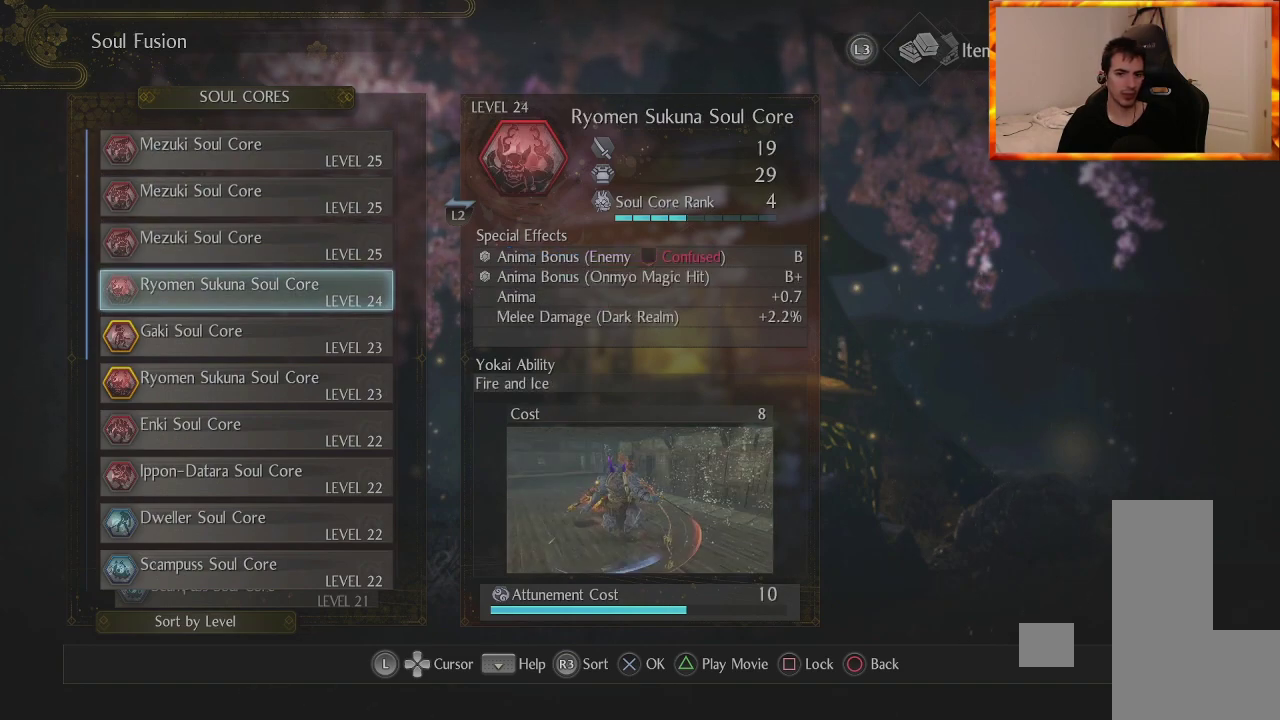
{"buttons": [], "left_stick": "center", "right_stick": "center", "events": []}
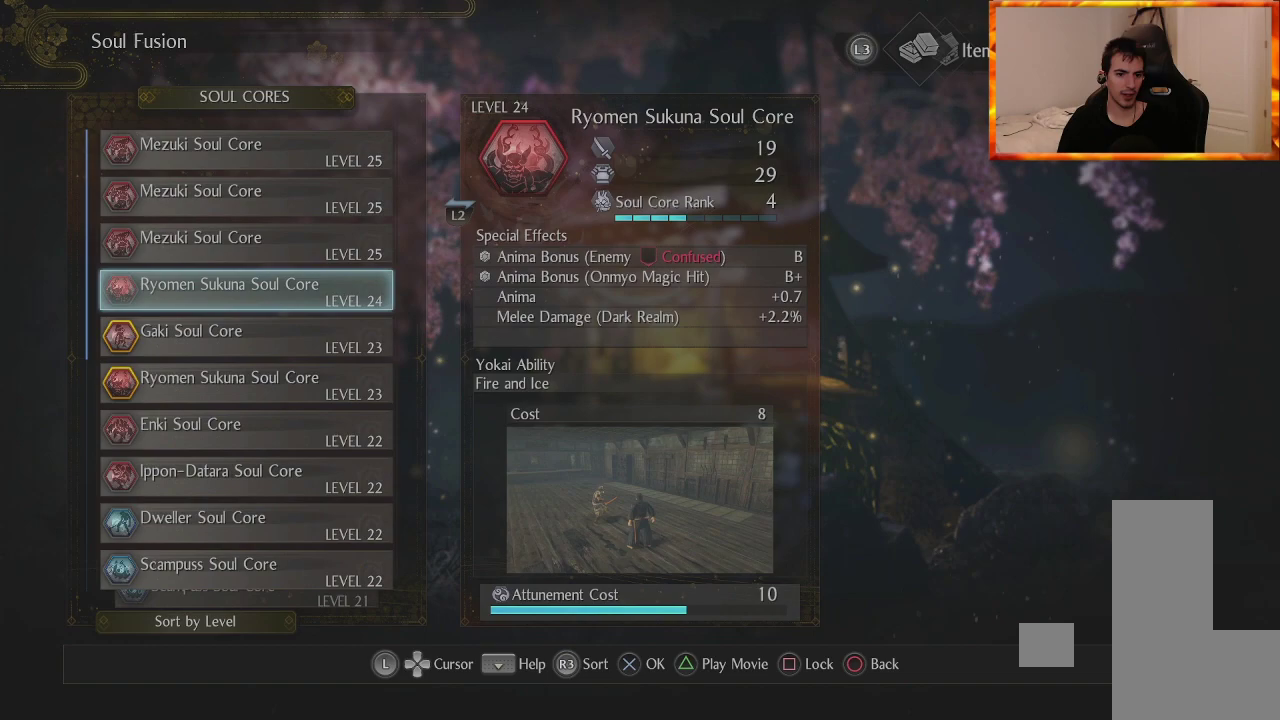
{"buttons": [], "left_stick": "center", "right_stick": "center", "events": [[133, "DPAD_DOWN", "down"], [267, "DPAD_DOWN", "up"], [333, "DPAD_DOWN", "down"], [483, "DPAD_DOWN", "up"]]}
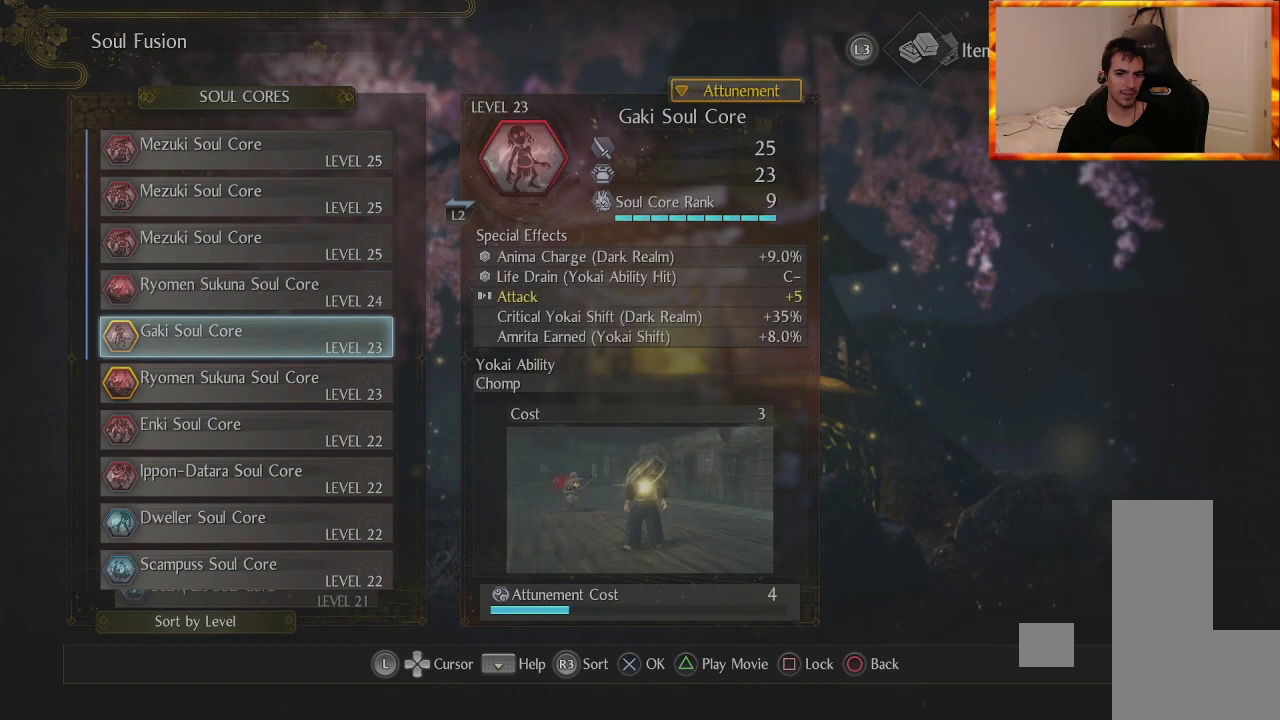
{"buttons": [], "left_stick": "center", "right_stick": "center", "events": []}
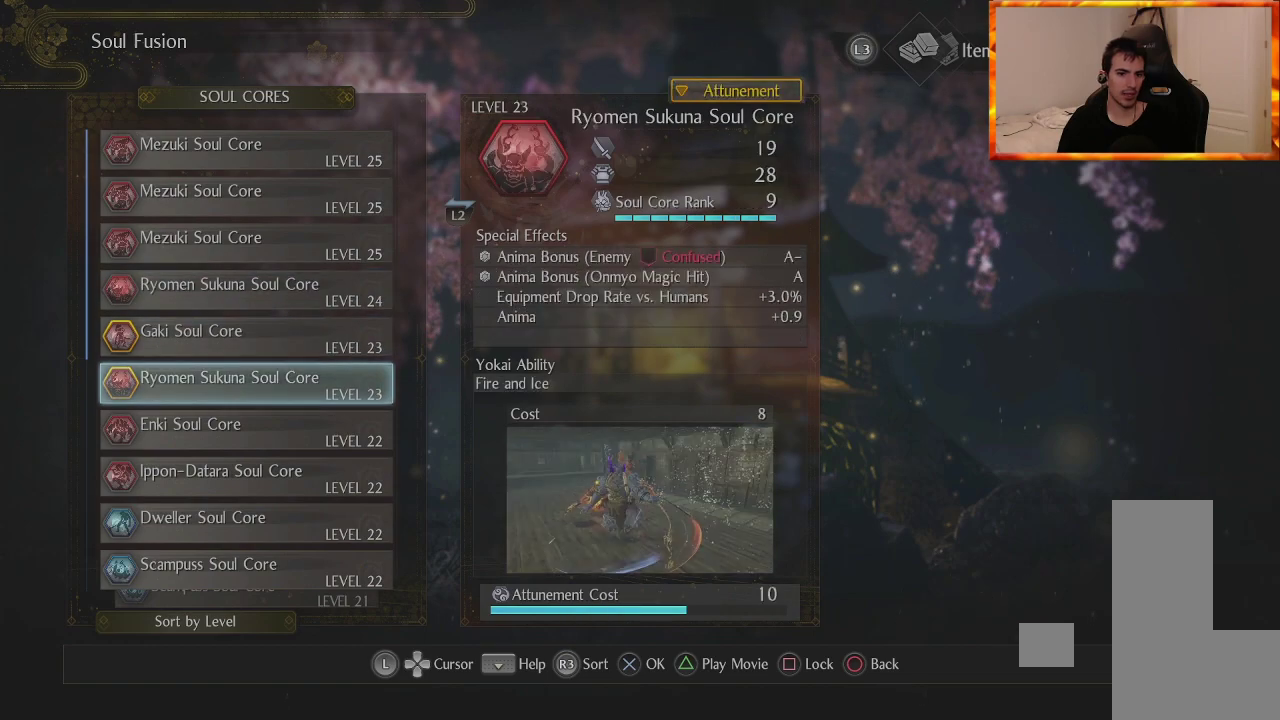
{"buttons": [], "left_stick": "center", "right_stick": "center", "events": [[283, "DPAD_UP", "down"], [367, "DPAD_UP", "up"]]}
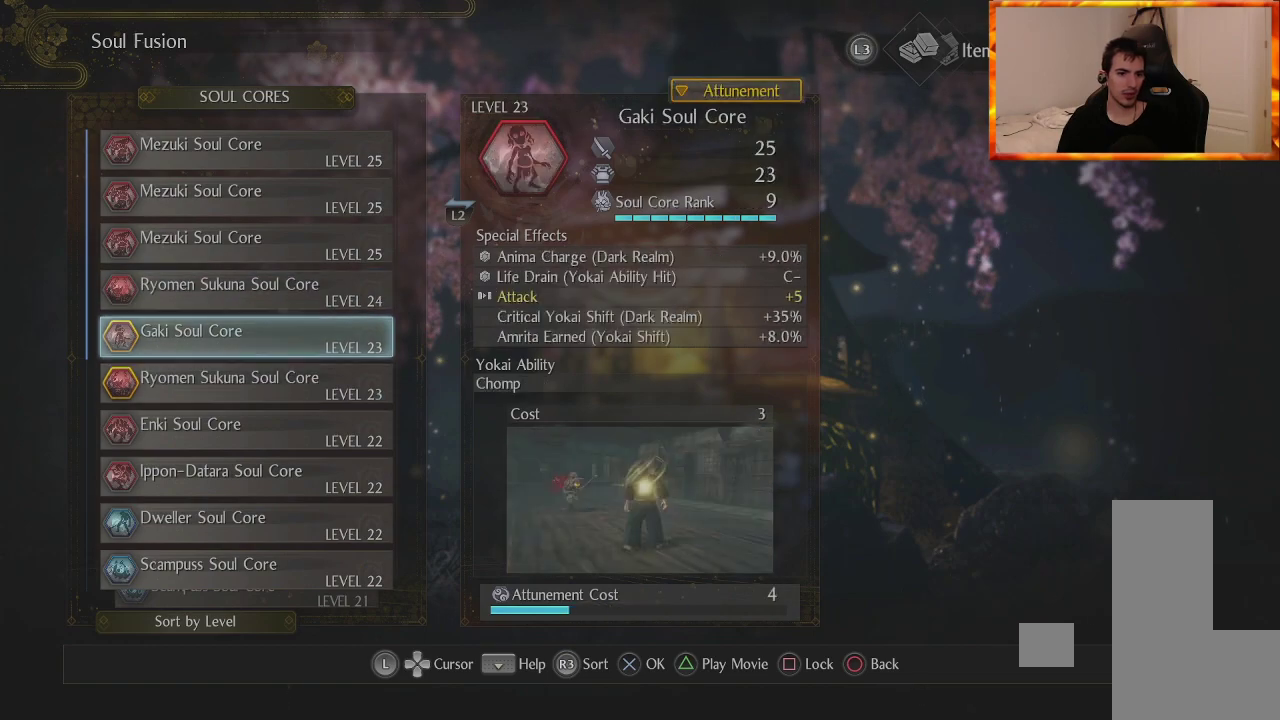
{"buttons": [], "left_stick": "center", "right_stick": "center", "events": [[17, "DPAD_UP", "down"], [133, "DPAD_UP", "up"]]}
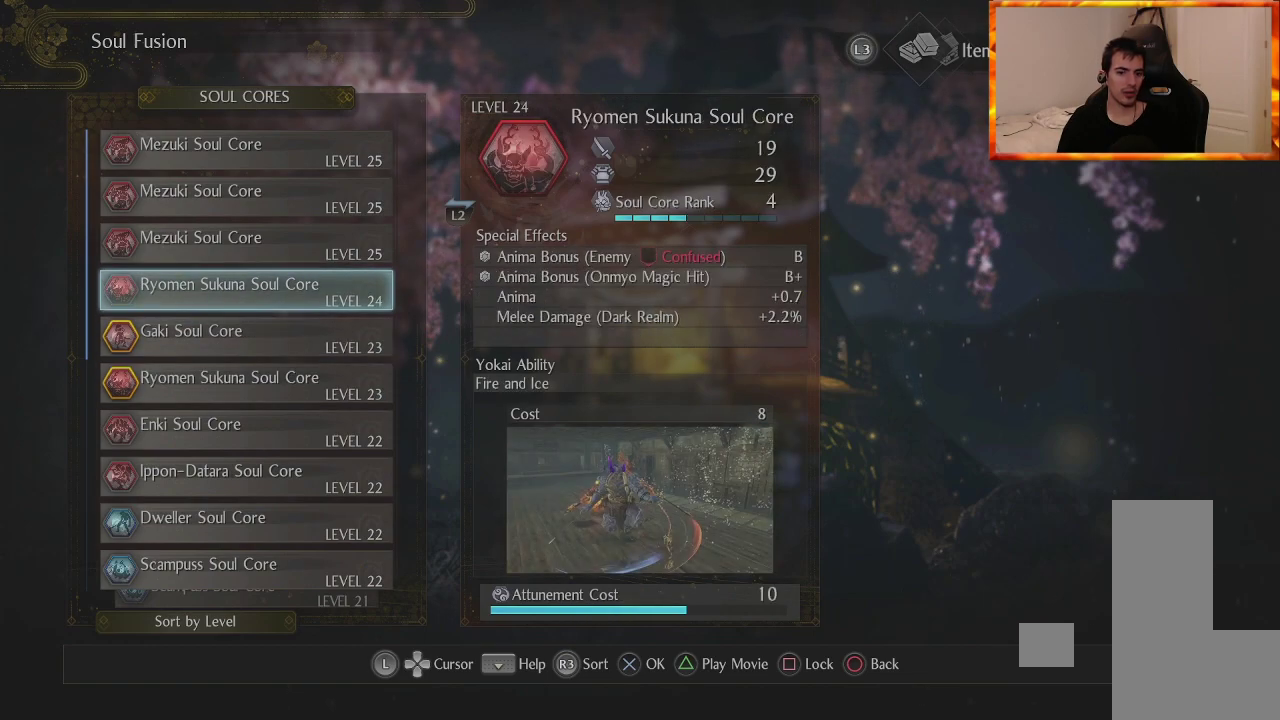
{"buttons": [], "left_stick": "center", "right_stick": "center", "events": []}
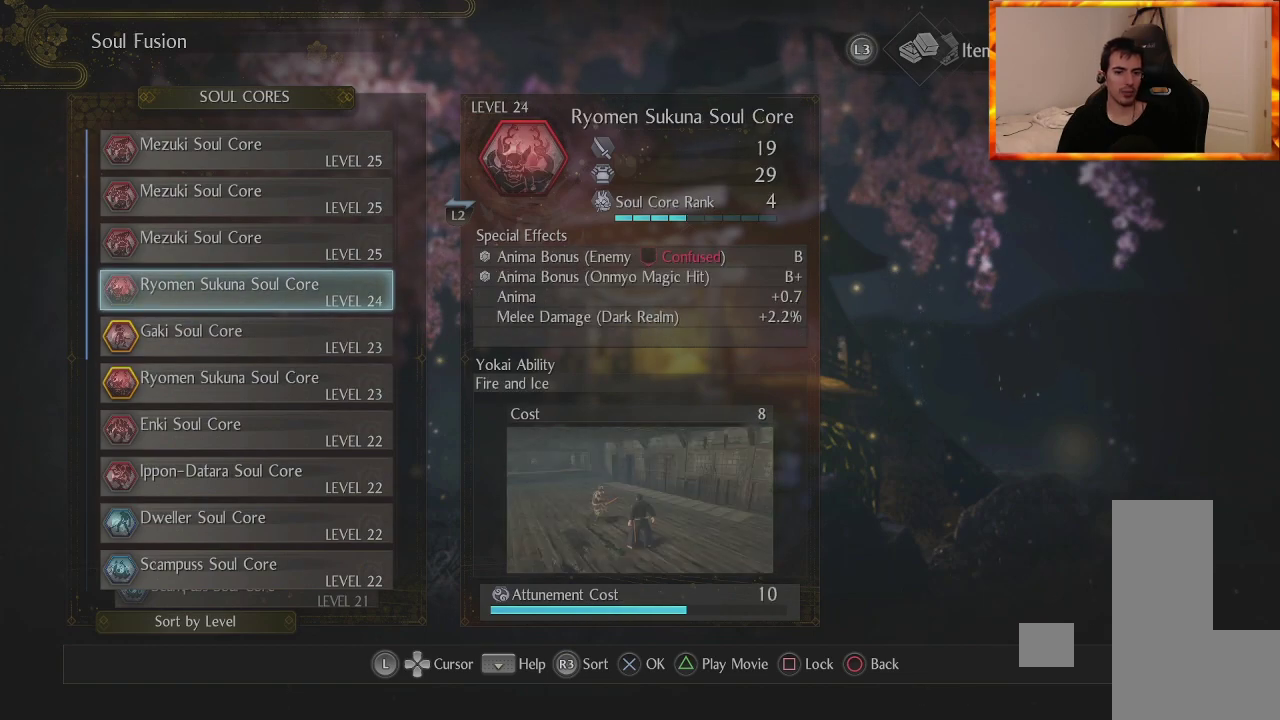
{"buttons": ["DPAD_DOWN"], "left_stick": "center", "right_stick": "center", "events": [[317, "DPAD_DOWN", "down"], [417, "DPAD_DOWN", "up"], [500, "DPAD_DOWN", "down"]]}
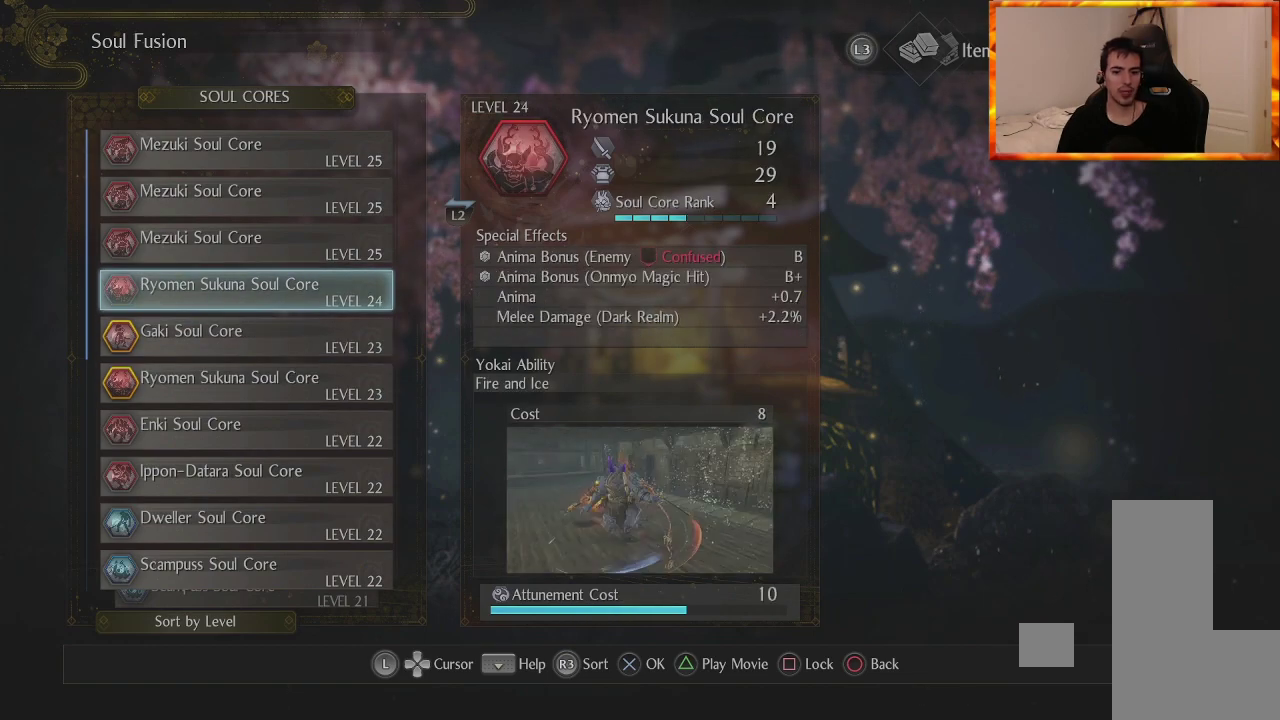
{"buttons": [], "left_stick": "center", "right_stick": "center", "events": [[133, "DPAD_DOWN", "up"]]}
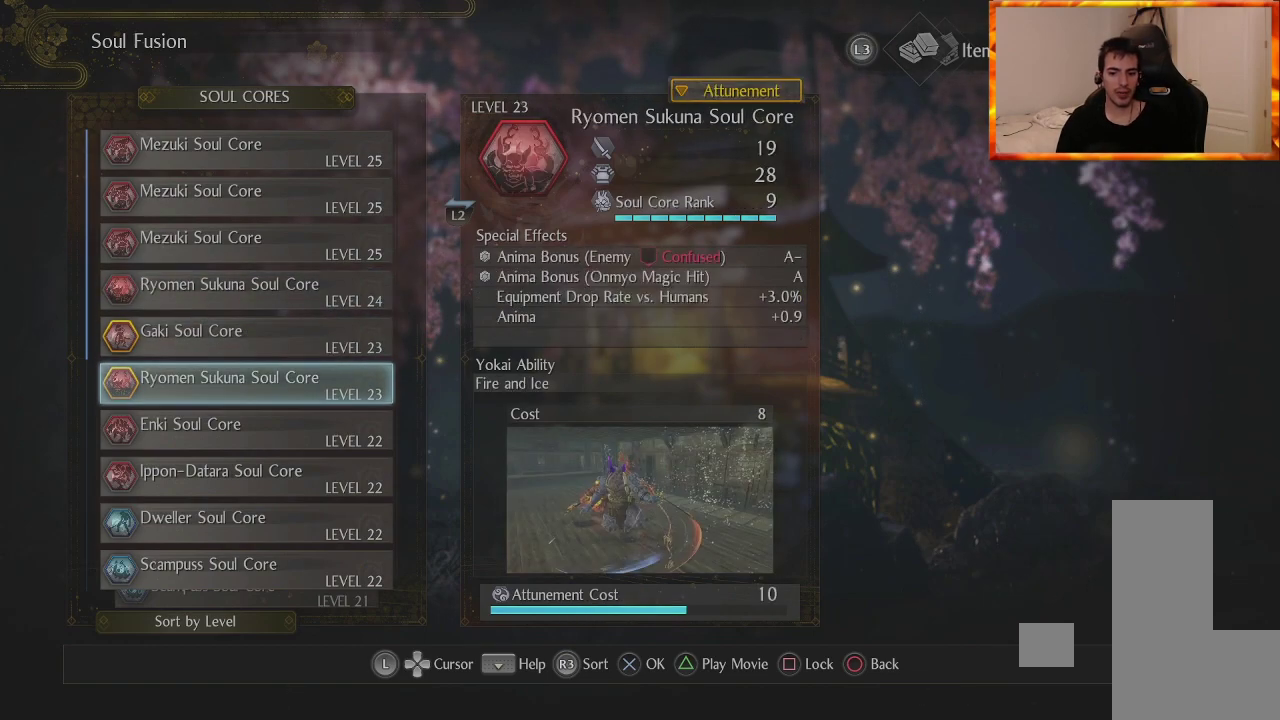
{"buttons": [], "left_stick": "center", "right_stick": "center", "events": []}
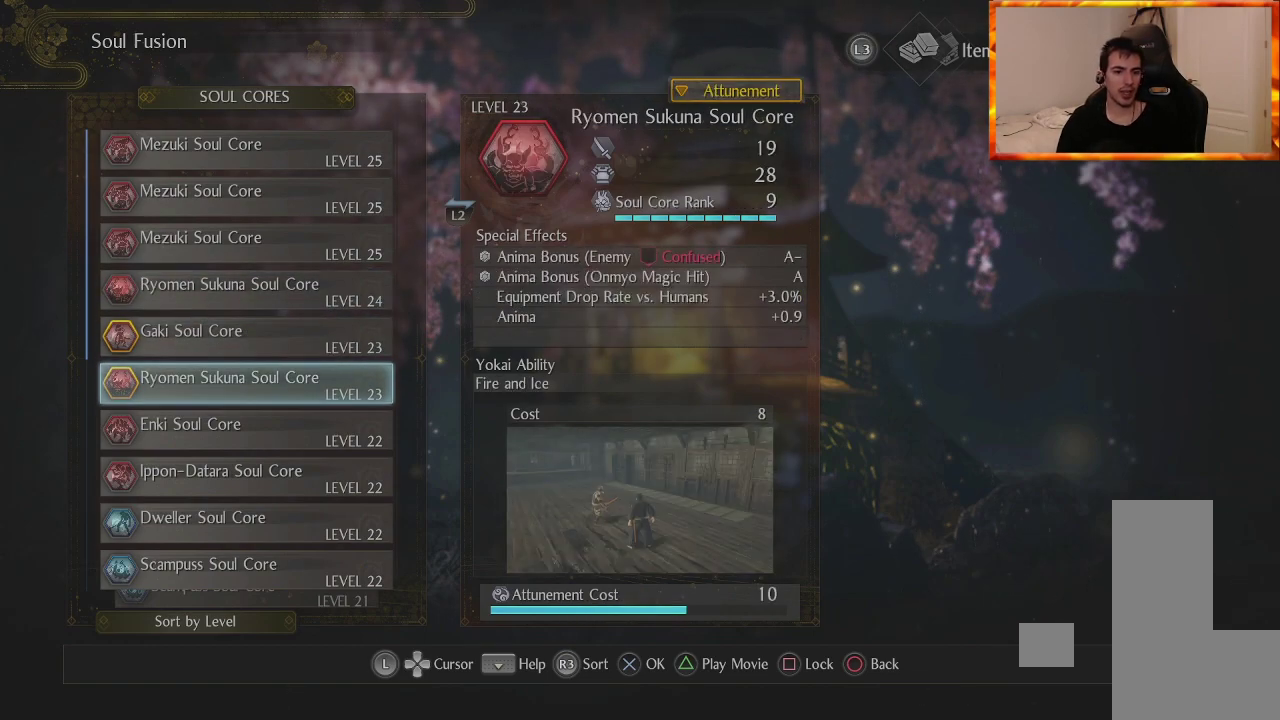
{"buttons": [], "left_stick": "center", "right_stick": "center", "events": [[83, "CIRCLE", "down"], [167, "CIRCLE", "up"]]}
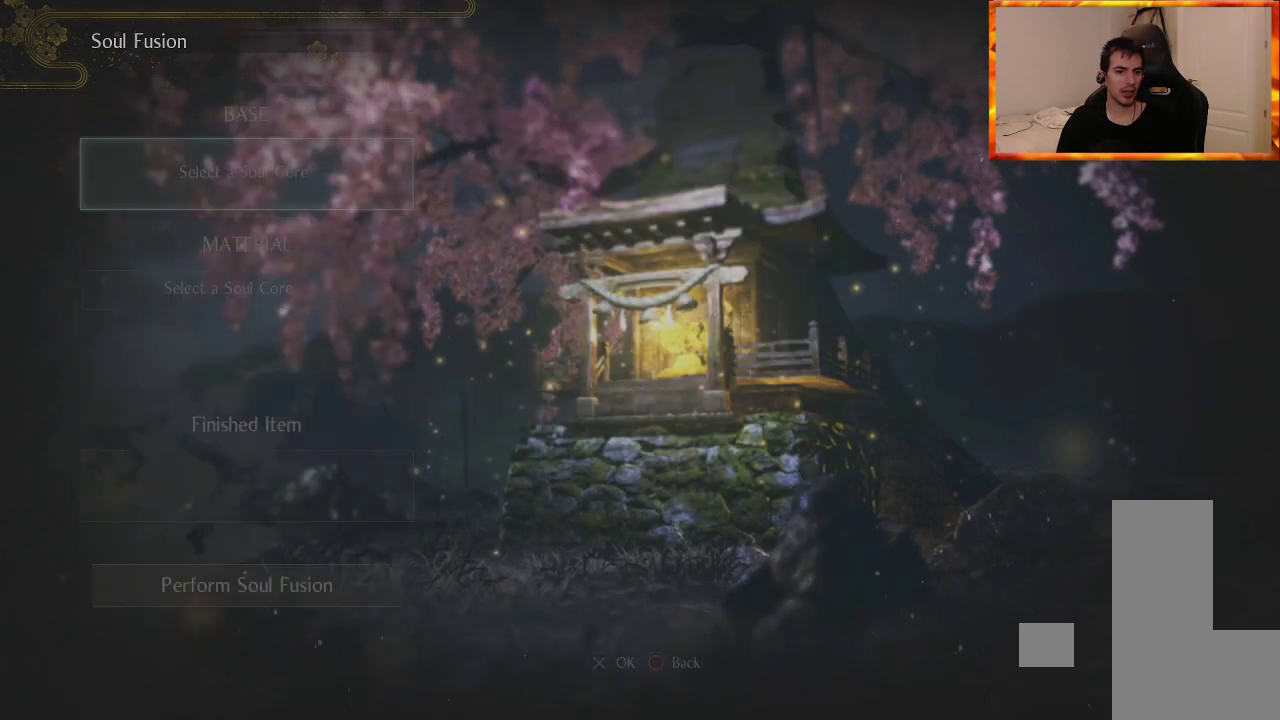
{"buttons": ["CIRCLE"], "left_stick": "center", "right_stick": "center", "events": [[433, "CIRCLE", "down"]]}
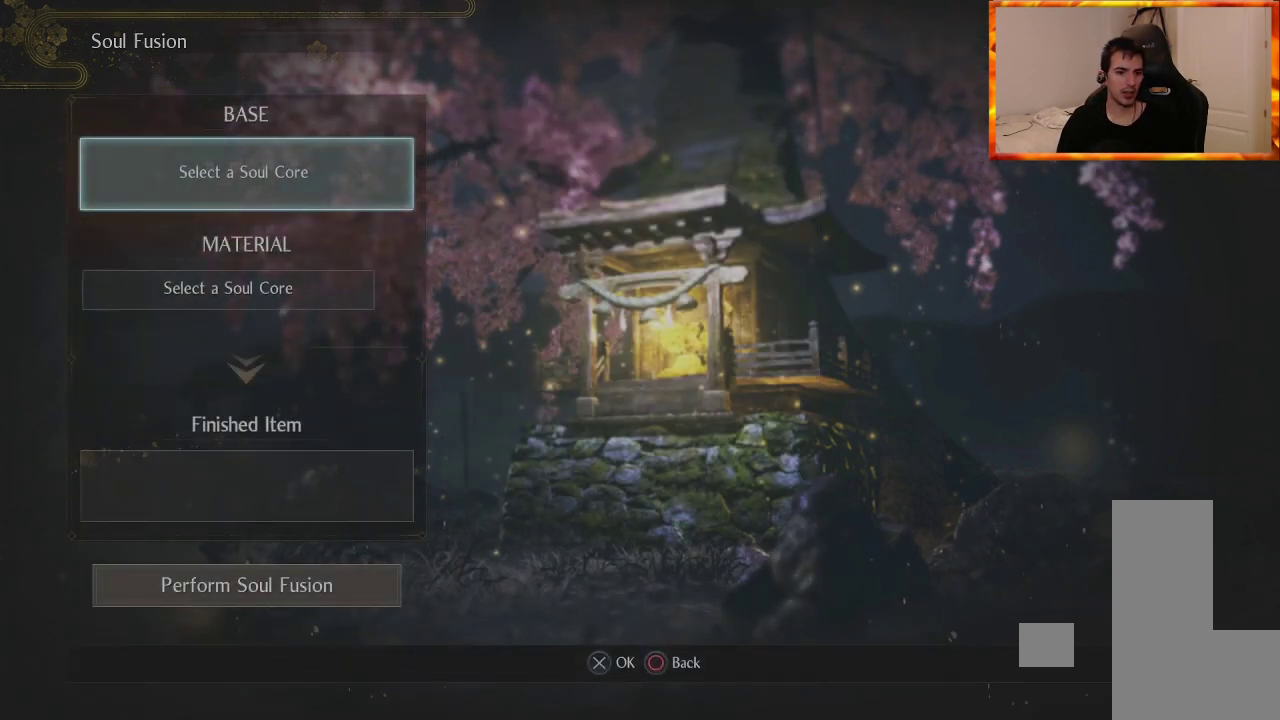
{"buttons": [], "left_stick": "center", "right_stick": "center", "events": [[67, "CIRCLE", "up"]]}
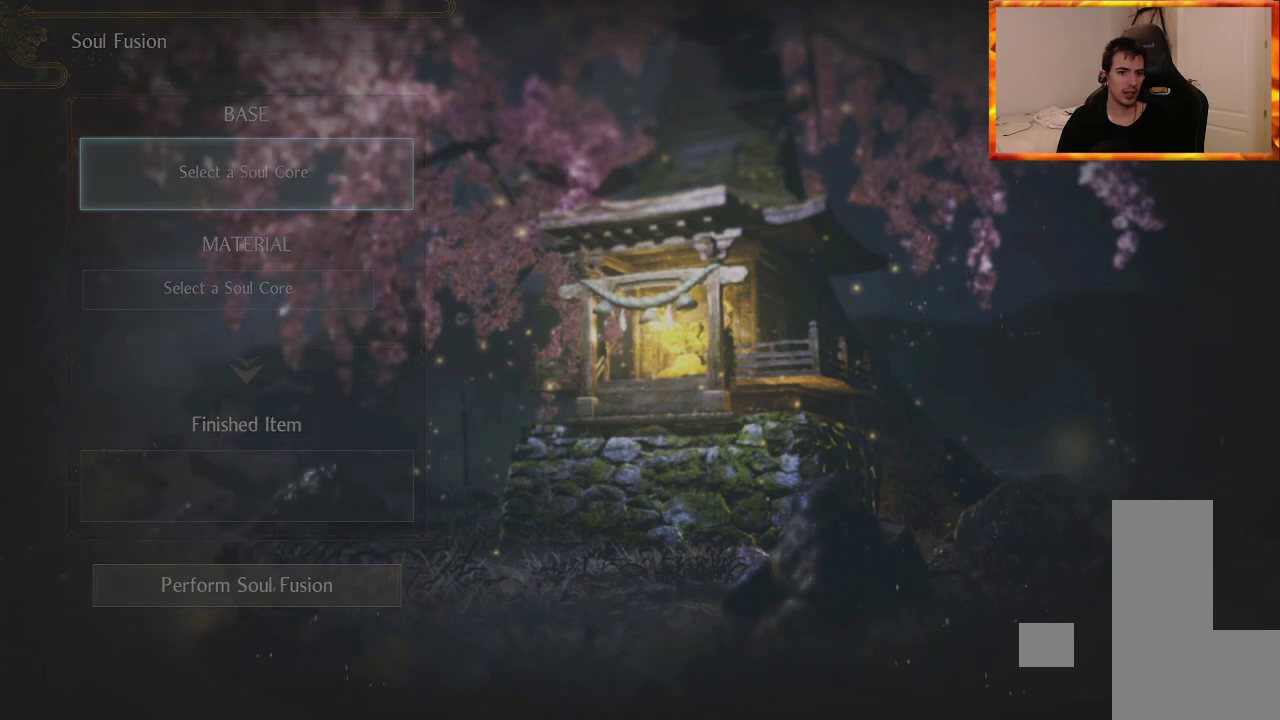
{"buttons": ["DPAD_UP"], "left_stick": "center", "right_stick": "center", "events": [[433, "DPAD_UP", "down"]]}
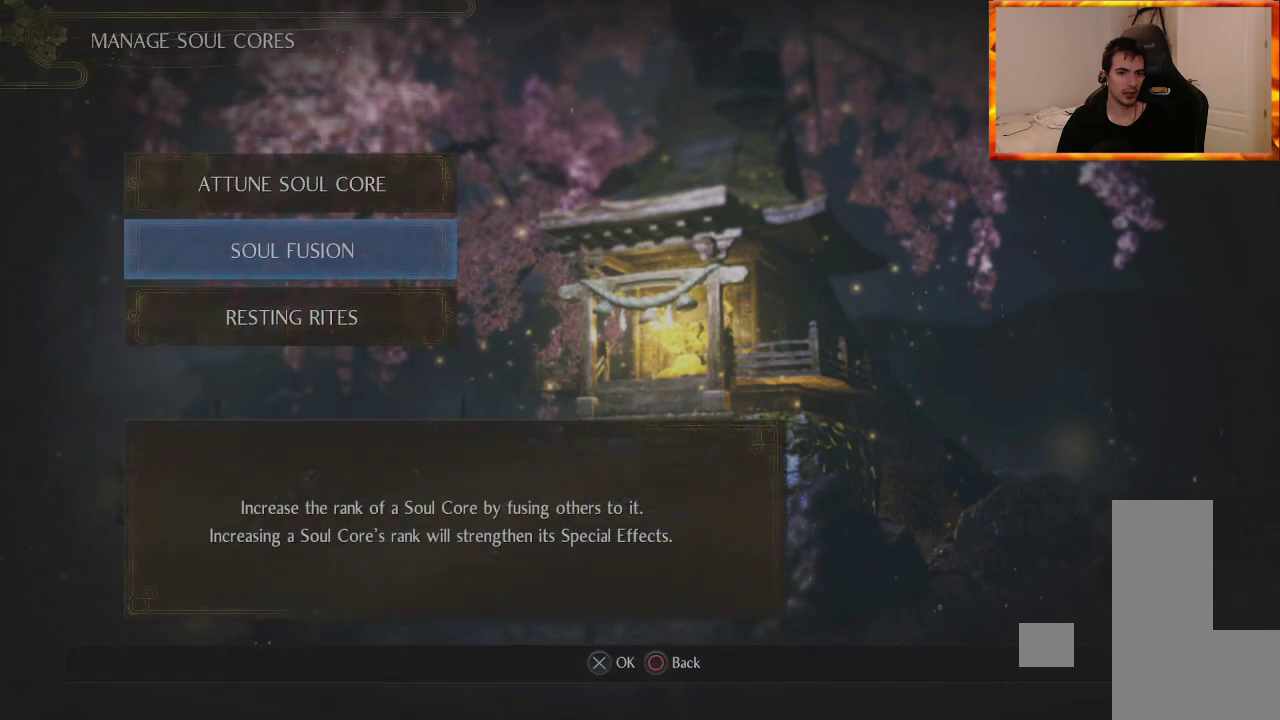
{"buttons": [], "left_stick": "center", "right_stick": "center", "events": [[83, "DPAD_UP", "up"], [233, "CROSS", "down"], [383, "CROSS", "up"]]}